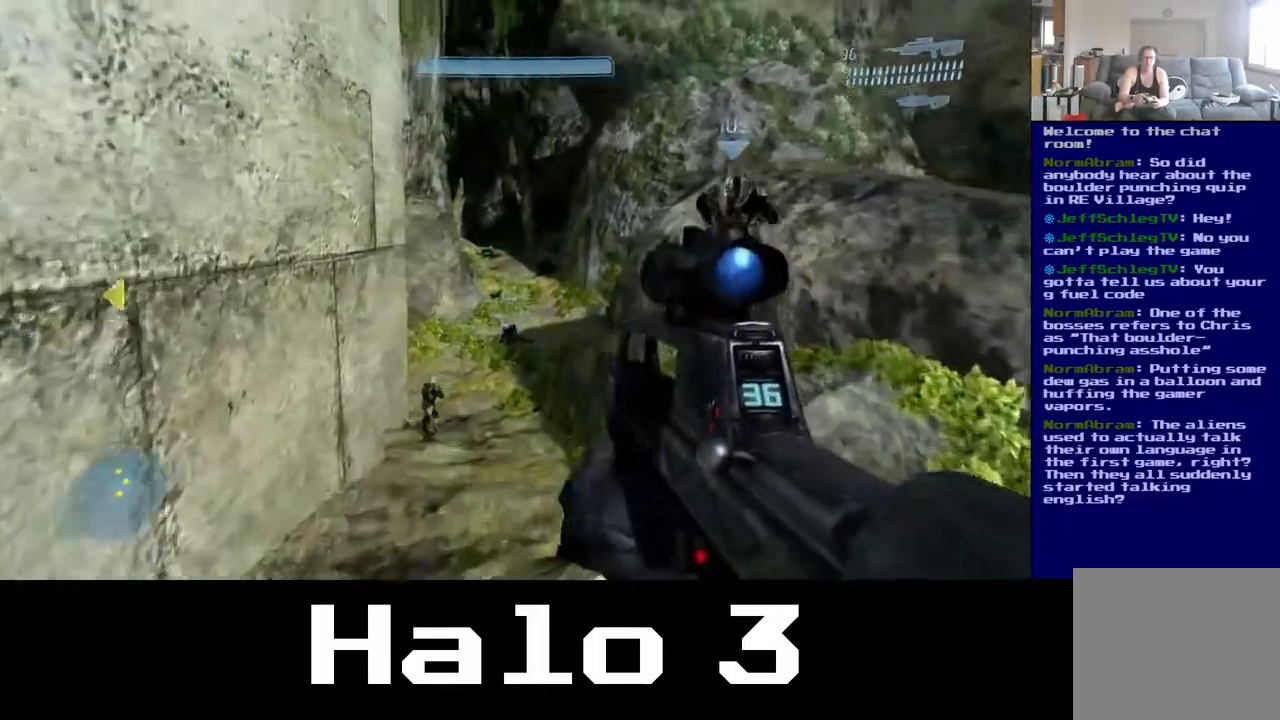
Gameplay with a controller (Xbox layout); each line is a JSON object with the inputs held at the frame after it. "events" lists button and stick changes between this image and that frame as [ms after this image, input, new state], when the widget could be followed in between.
{"buttons": [], "left_stick": "up", "right_stick": "up", "events": [[250, "right_stick", "center"], [433, "right_stick", "up"]]}
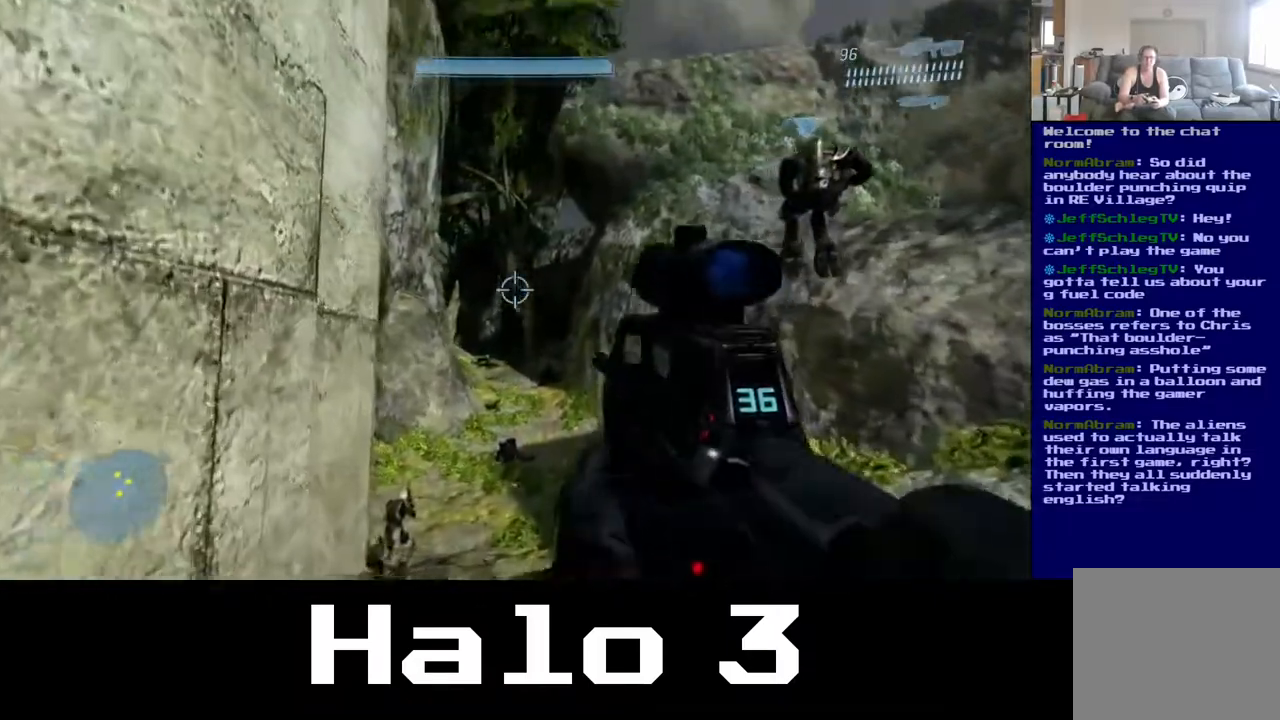
{"buttons": [], "left_stick": "up-right", "right_stick": "center", "events": [[150, "right_stick", "center"], [433, "left_stick", "up-right"]]}
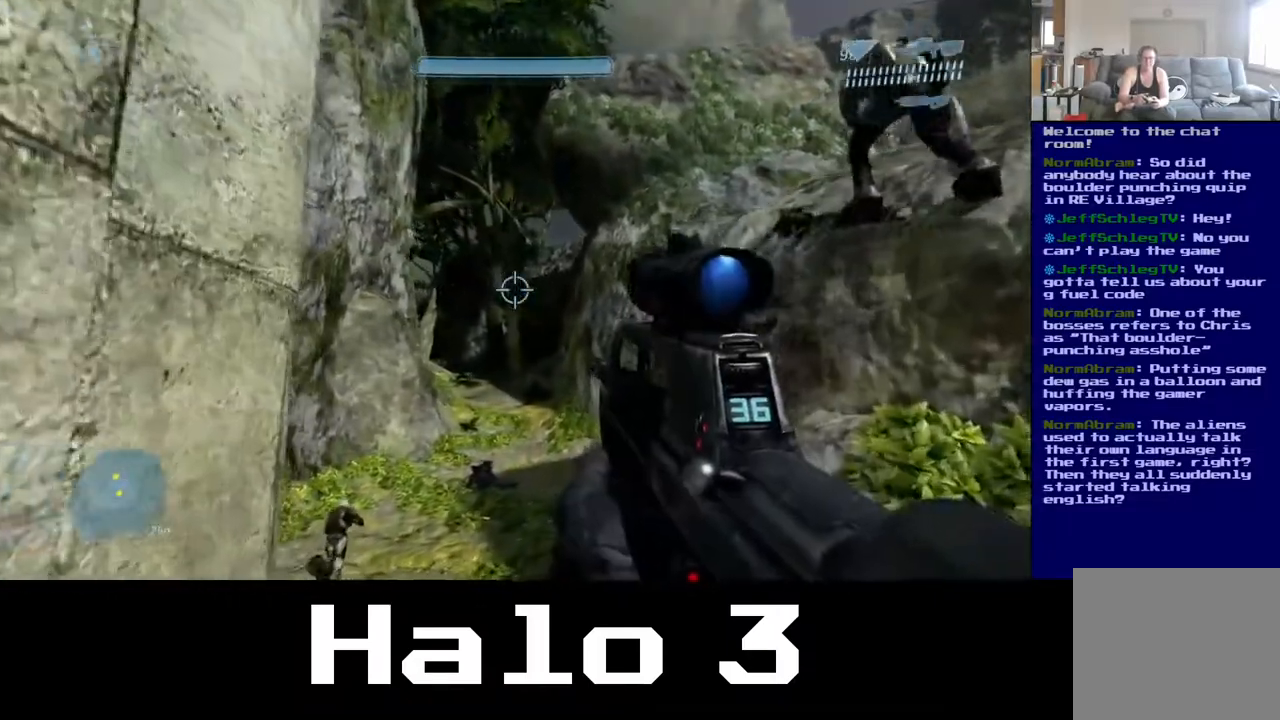
{"buttons": [], "left_stick": "up", "right_stick": "center", "events": [[167, "left_stick", "up"]]}
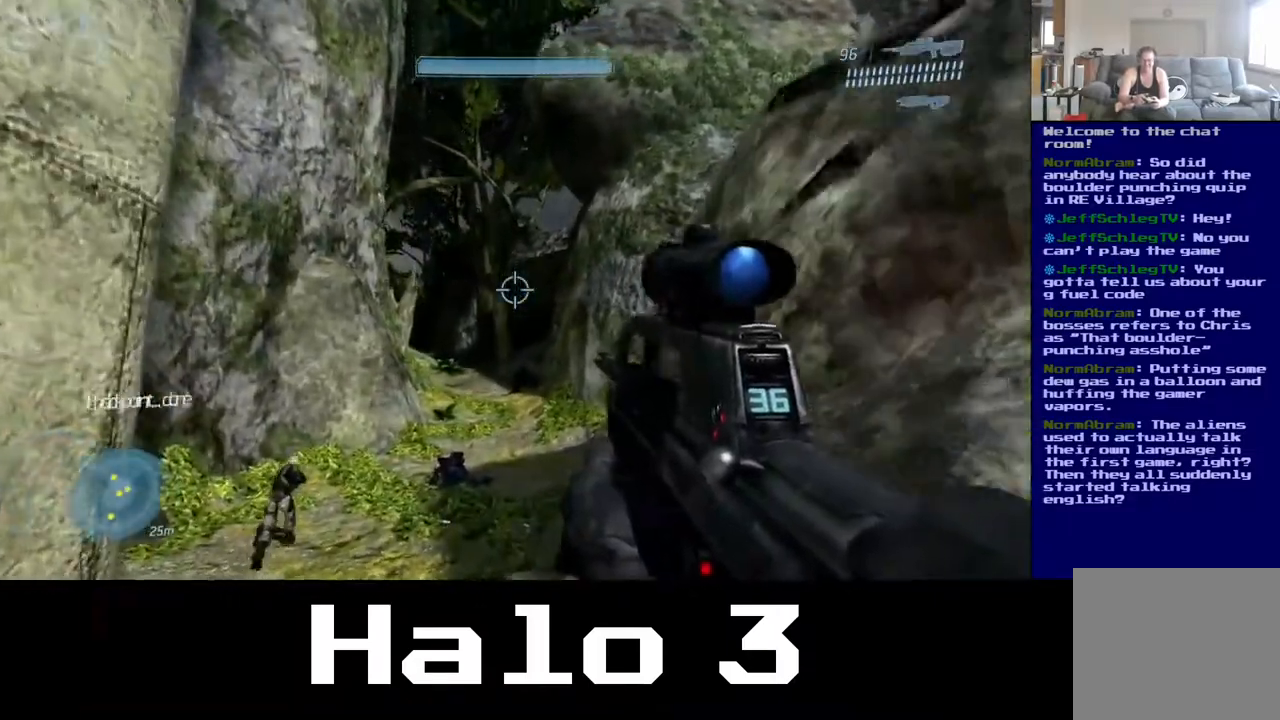
{"buttons": ["A"], "left_stick": "up", "right_stick": "center", "events": [[417, "A", "down"]]}
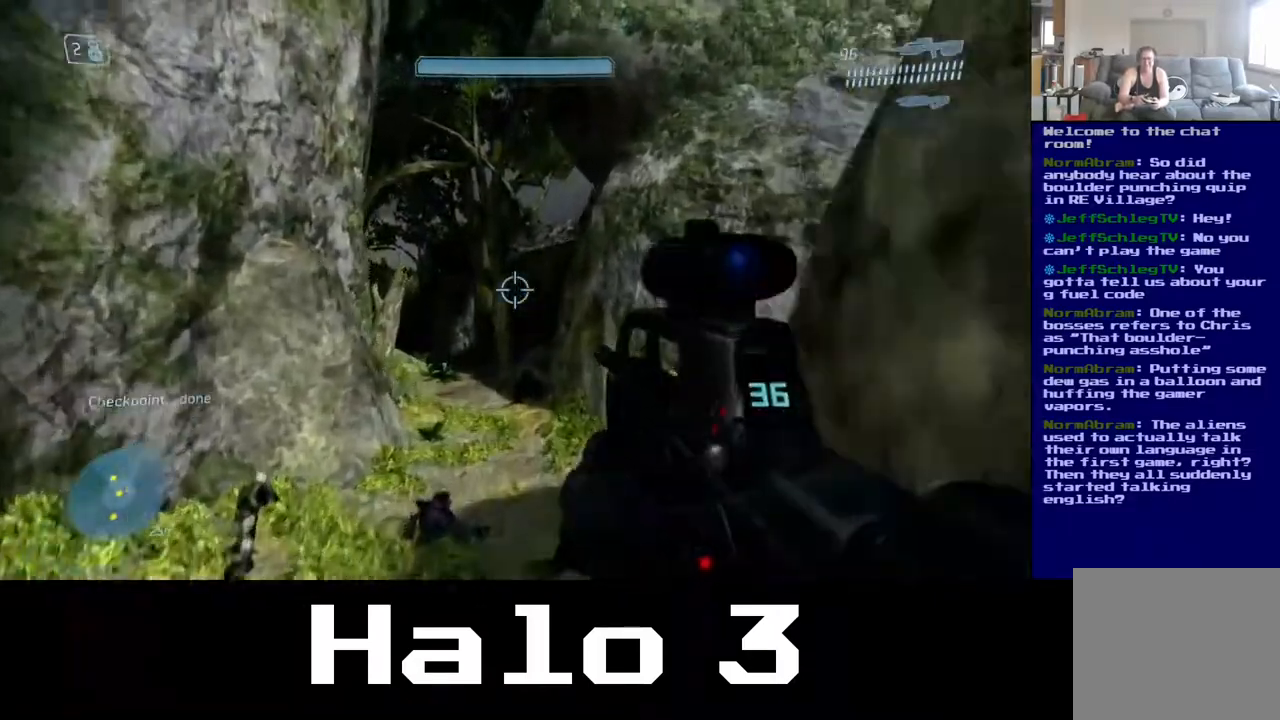
{"buttons": [], "left_stick": "up", "right_stick": "center", "events": [[83, "A", "up"], [183, "Y", "down"], [300, "Y", "up"]]}
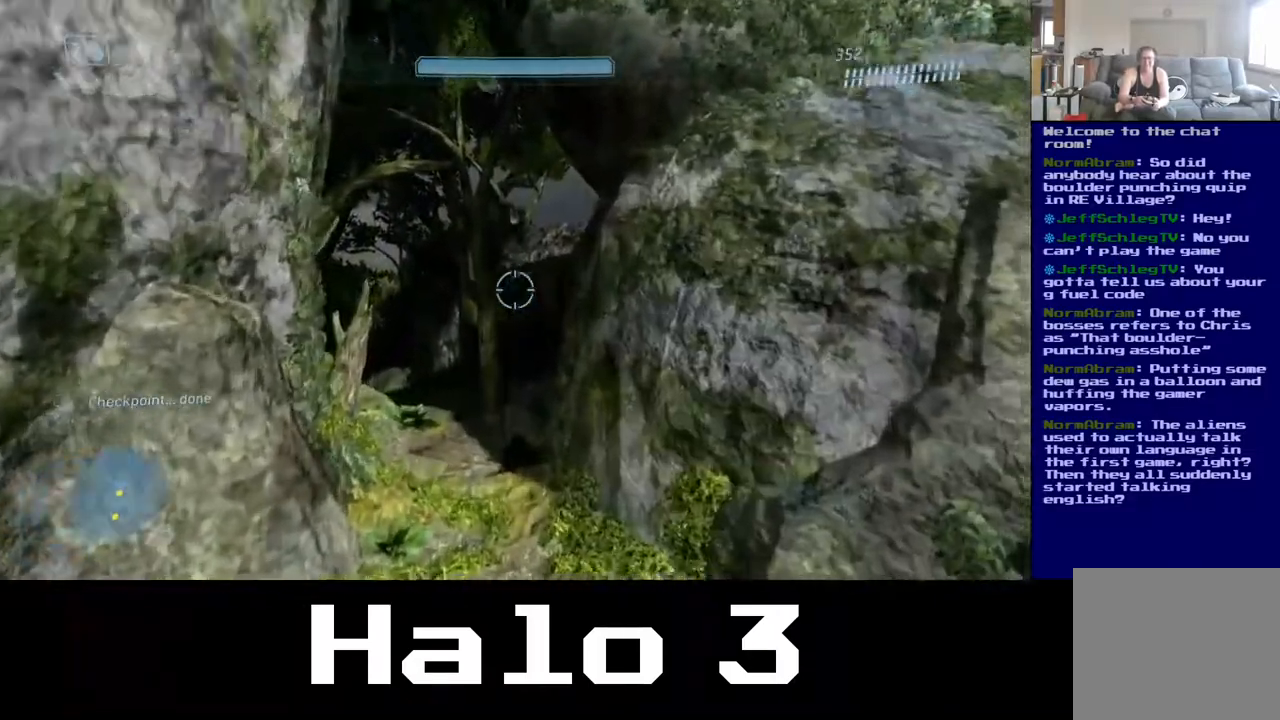
{"buttons": [], "left_stick": "up", "right_stick": "center", "events": [[17, "right_stick", "down-right"], [133, "right_stick", "right"], [500, "right_stick", "center"]]}
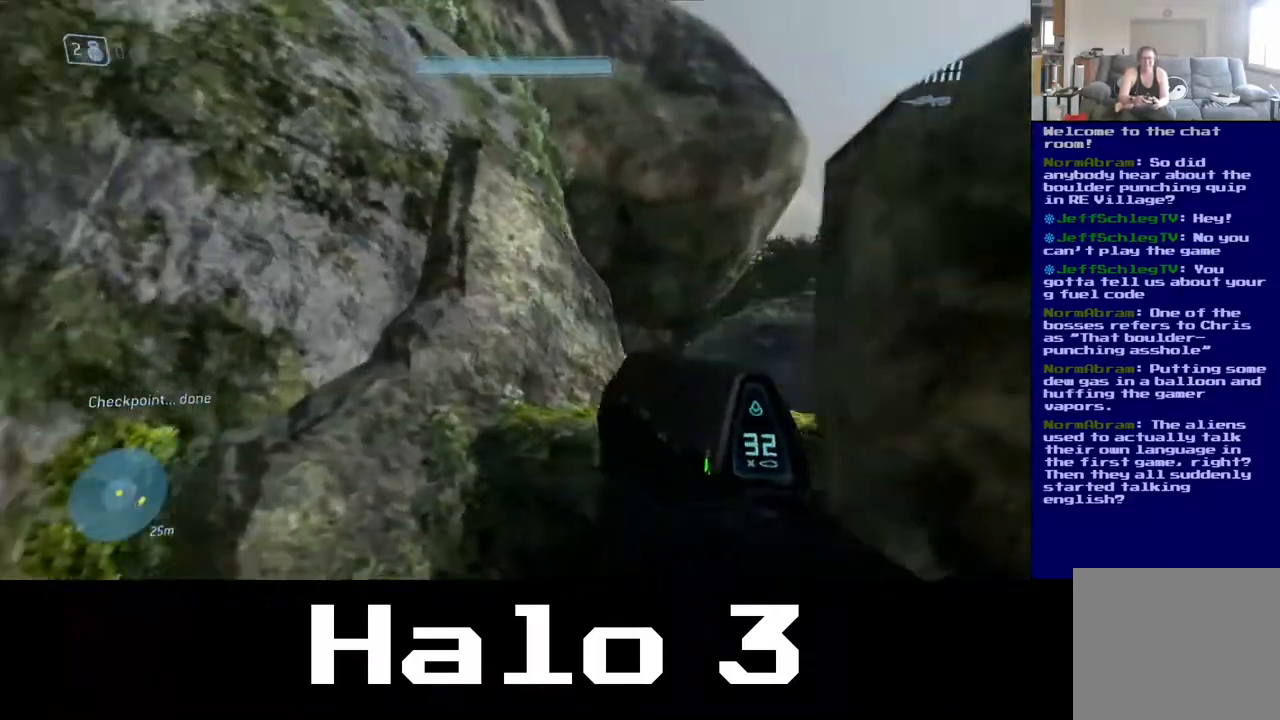
{"buttons": [], "left_stick": "up-left", "right_stick": "up-left", "events": [[17, "right_stick", "left"], [33, "left_stick", "up-left"], [200, "right_stick", "center"], [250, "right_stick", "left"], [367, "right_stick", "up-left"]]}
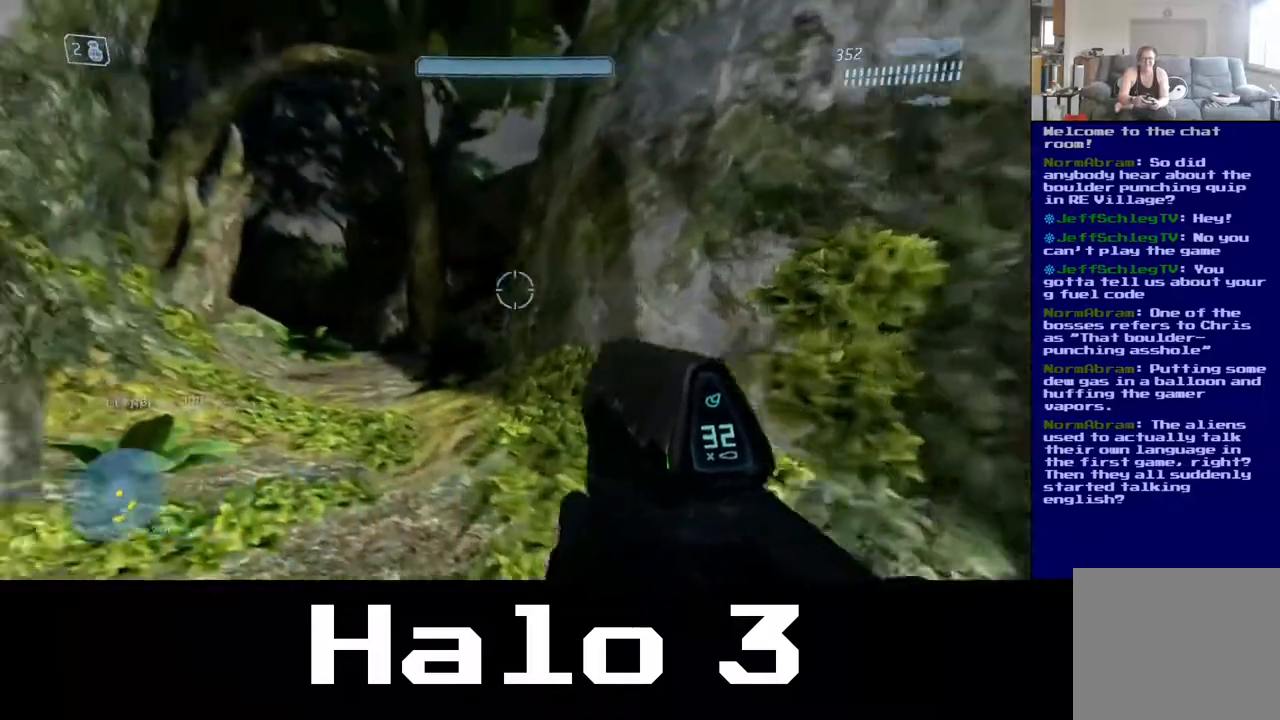
{"buttons": [], "left_stick": "up", "right_stick": "down-left", "events": [[50, "left_stick", "up"], [133, "right_stick", "center"], [367, "right_stick", "down"], [417, "right_stick", "down-left"]]}
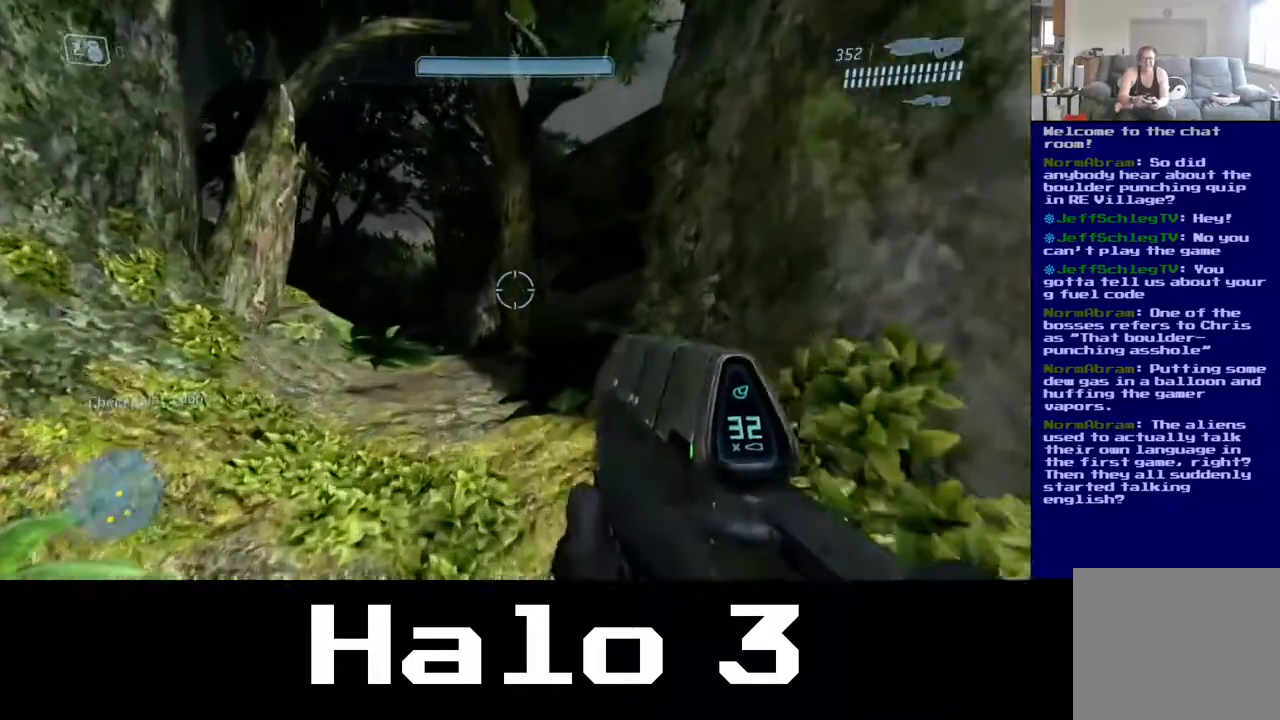
{"buttons": [], "left_stick": "up", "right_stick": "center", "events": [[150, "right_stick", "center"]]}
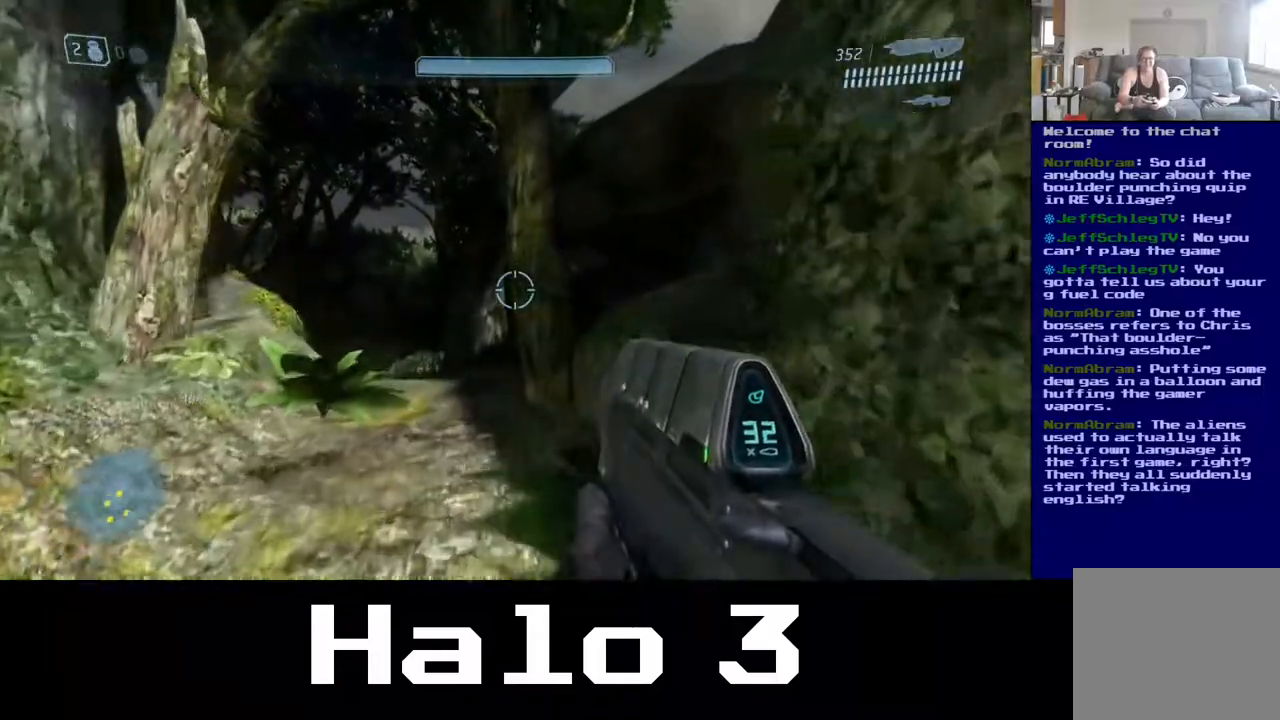
{"buttons": [], "left_stick": "up-left", "right_stick": "down", "events": [[183, "right_stick", "down-left"], [267, "right_stick", "down"], [467, "left_stick", "up-left"]]}
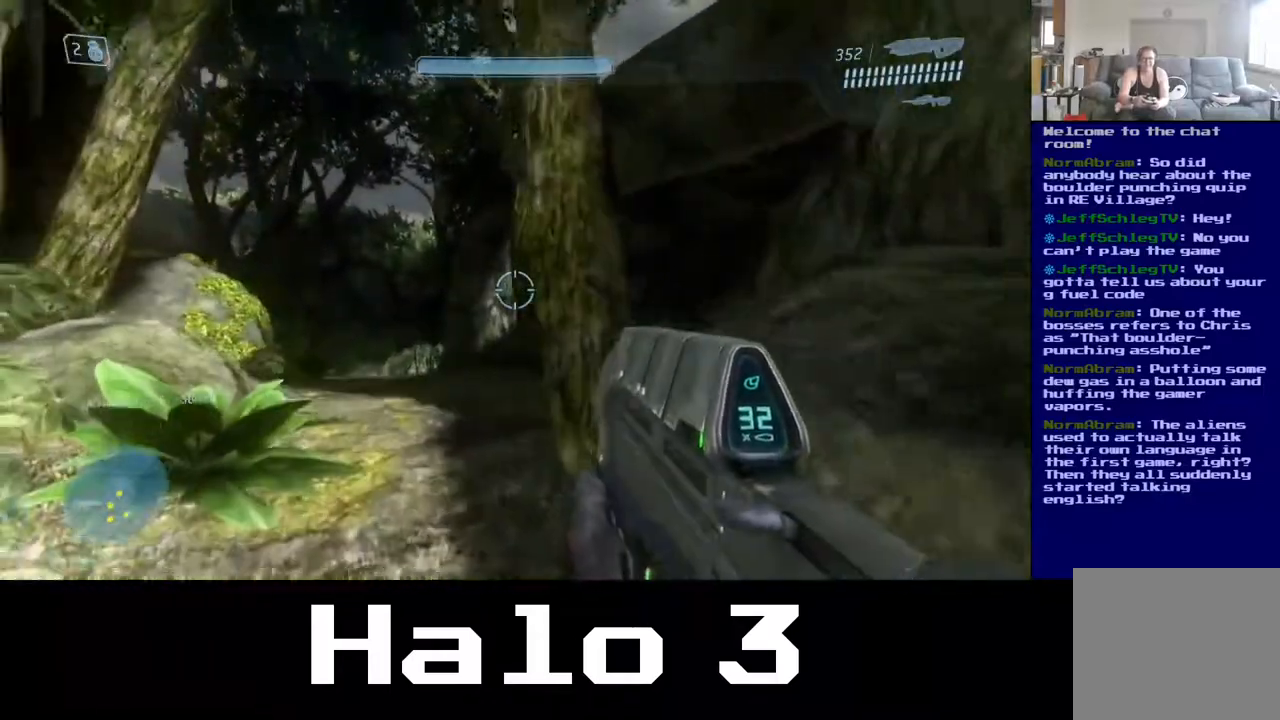
{"buttons": [], "left_stick": "up-left", "right_stick": "center", "events": [[250, "right_stick", "center"]]}
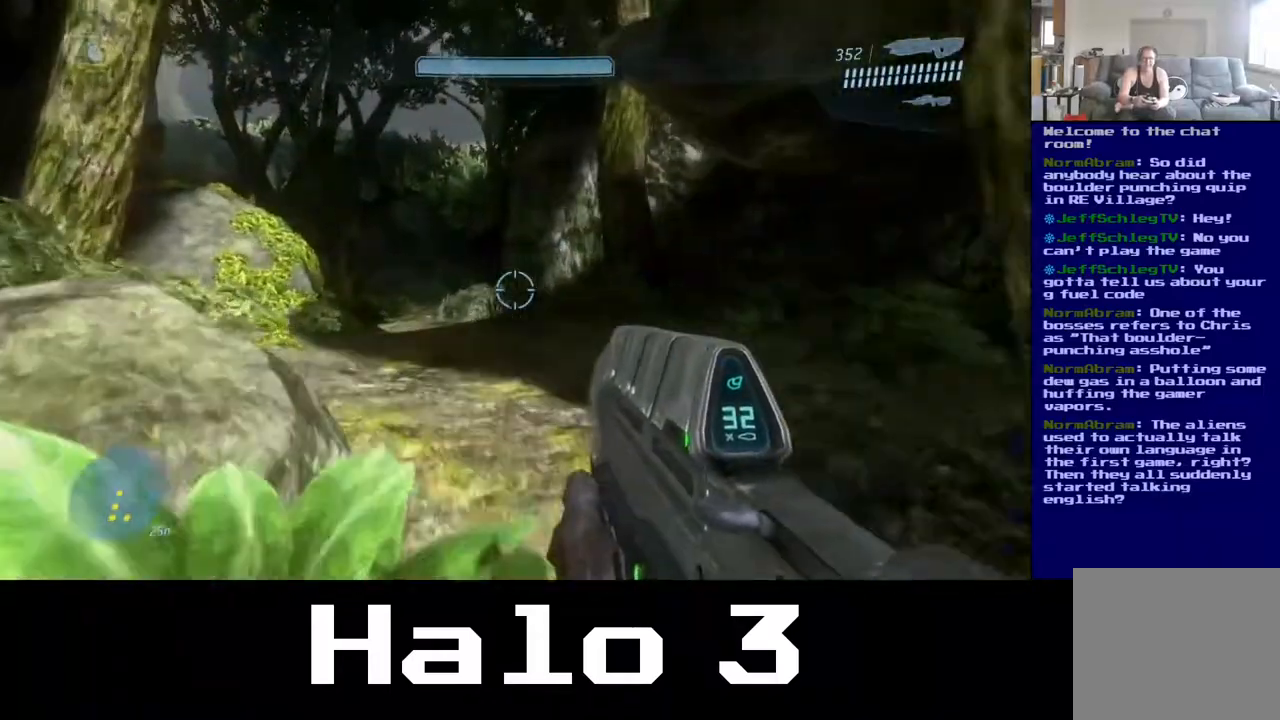
{"buttons": [], "left_stick": "up-right", "right_stick": "left", "events": [[200, "left_stick", "up"], [300, "left_stick", "up-right"], [333, "right_stick", "left"]]}
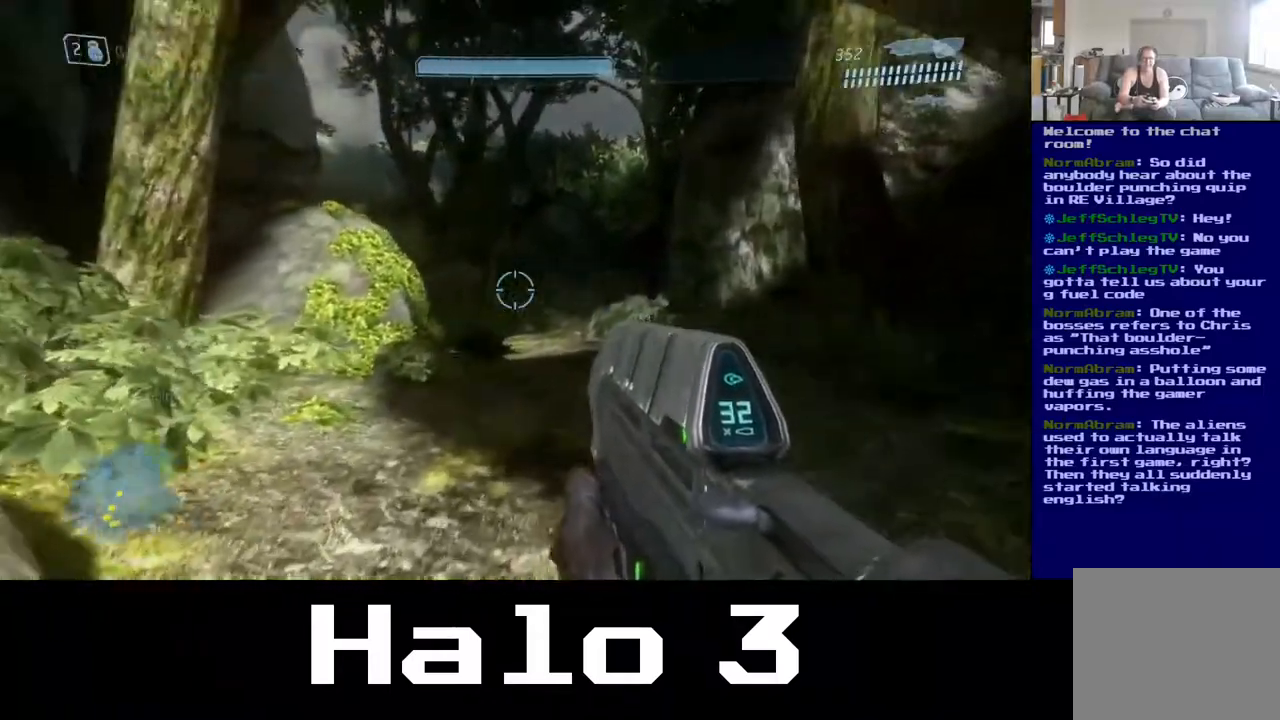
{"buttons": [], "left_stick": "up-right", "right_stick": "center", "events": [[50, "right_stick", "center"]]}
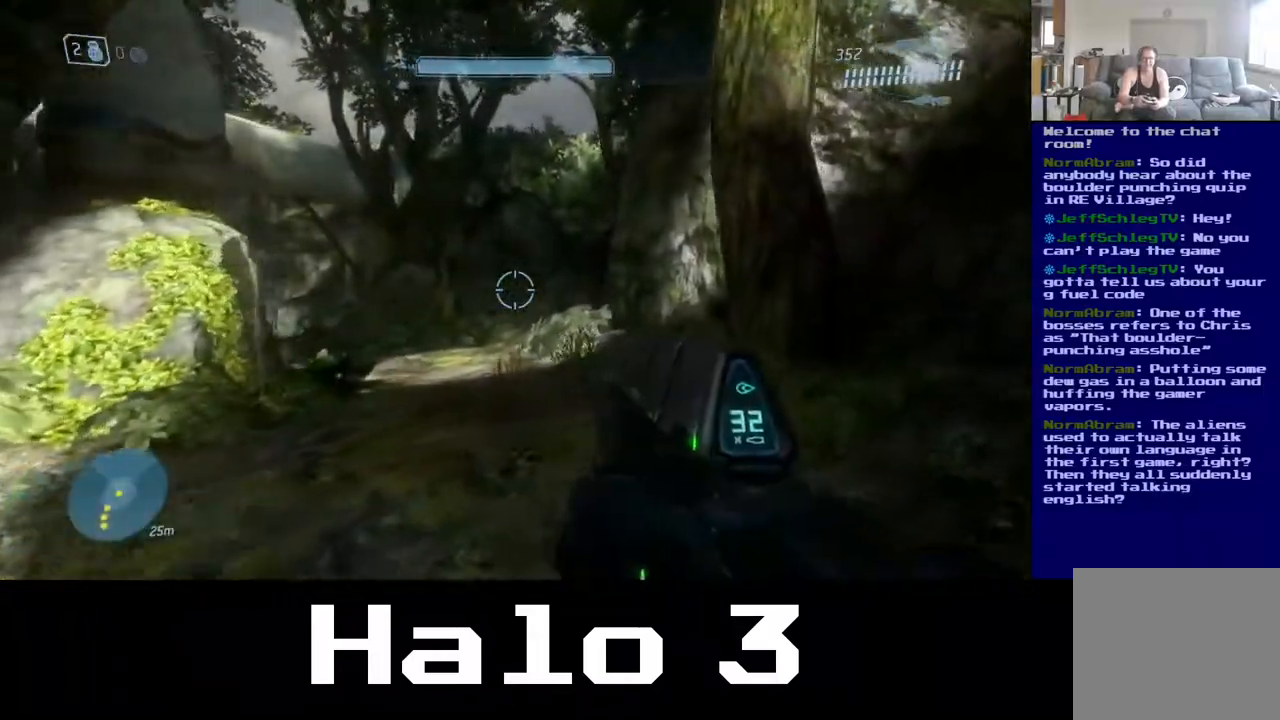
{"buttons": [], "left_stick": "right", "right_stick": "left", "events": [[183, "right_stick", "left"], [417, "left_stick", "right"]]}
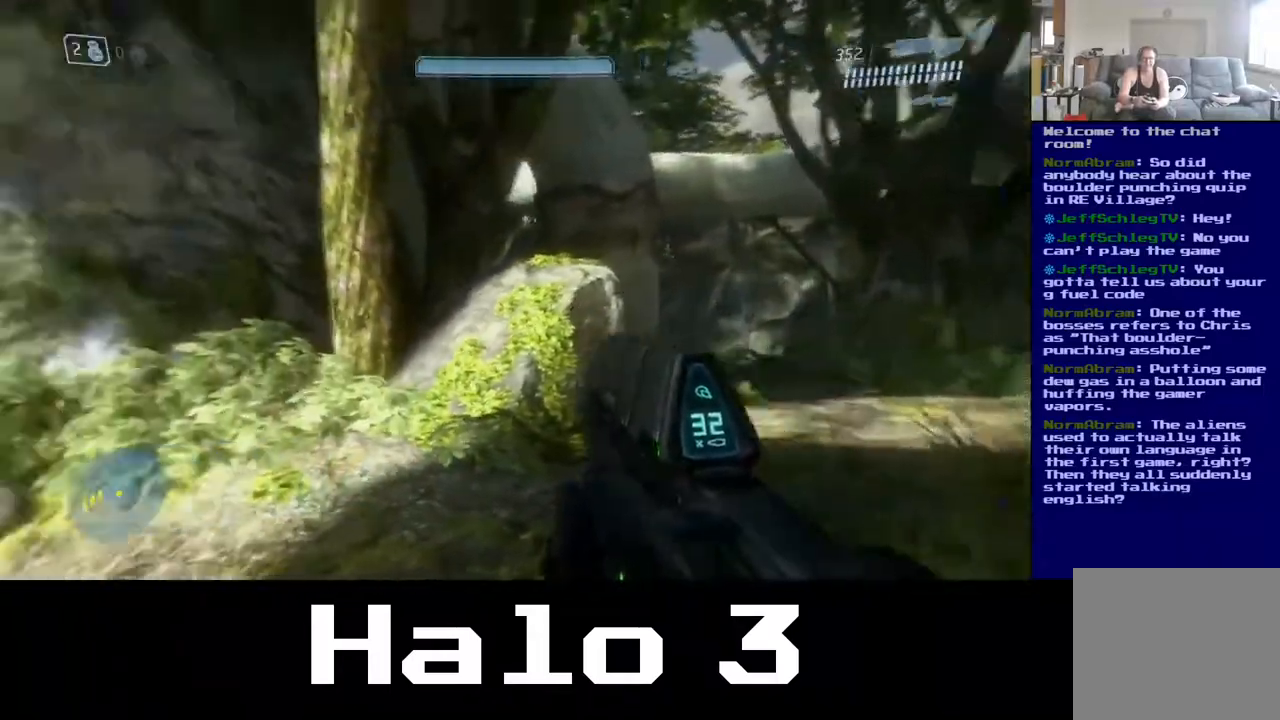
{"buttons": [], "left_stick": "left", "right_stick": "center", "events": [[17, "left_stick", "down-right"], [167, "left_stick", "center"], [283, "left_stick", "left"], [317, "right_stick", "center"]]}
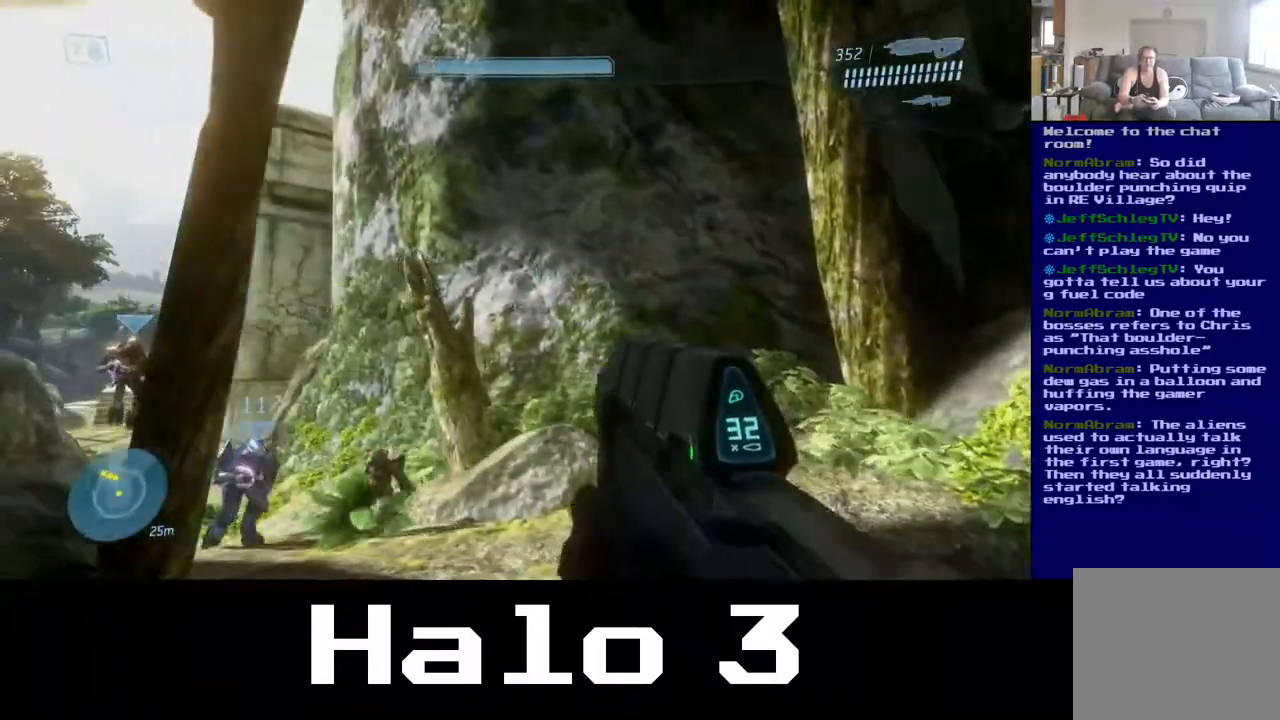
{"buttons": [], "left_stick": "up-right", "right_stick": "left", "events": [[33, "left_stick", "up-left"], [150, "left_stick", "up"], [250, "right_stick", "left"], [300, "left_stick", "up-right"]]}
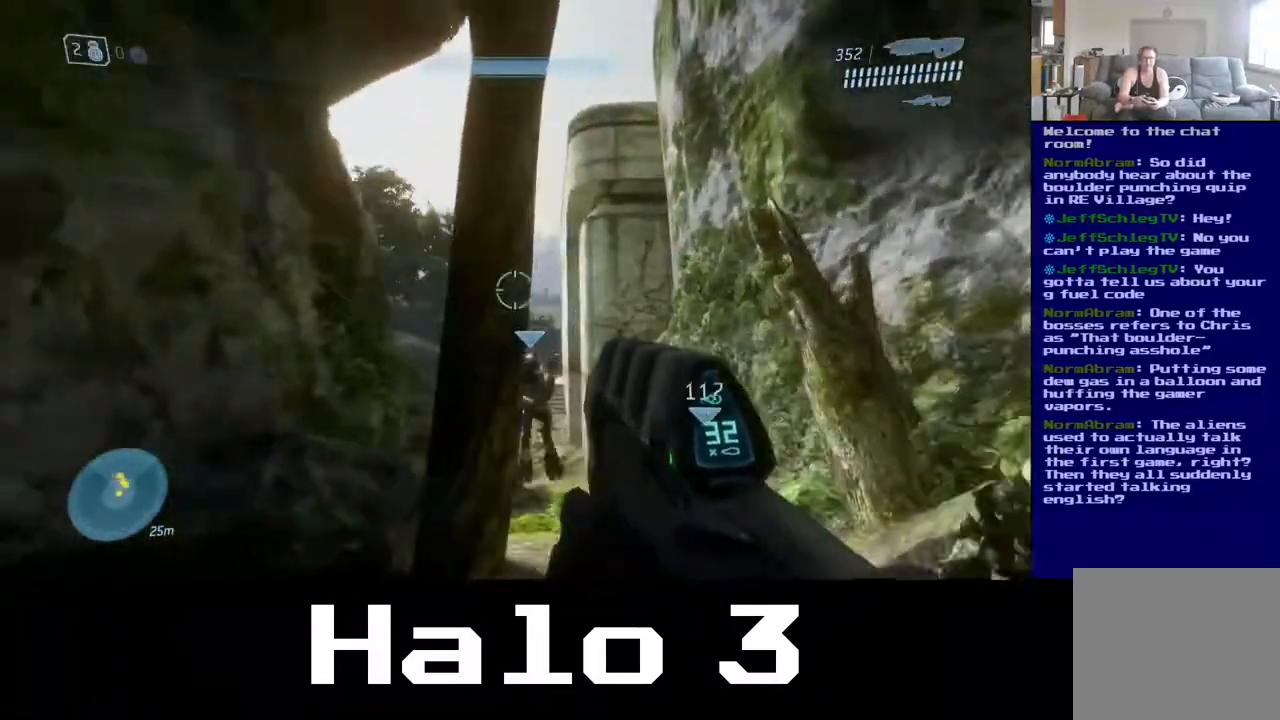
{"buttons": [], "left_stick": "center", "right_stick": "center", "events": [[33, "right_stick", "center"], [167, "left_stick", "center"]]}
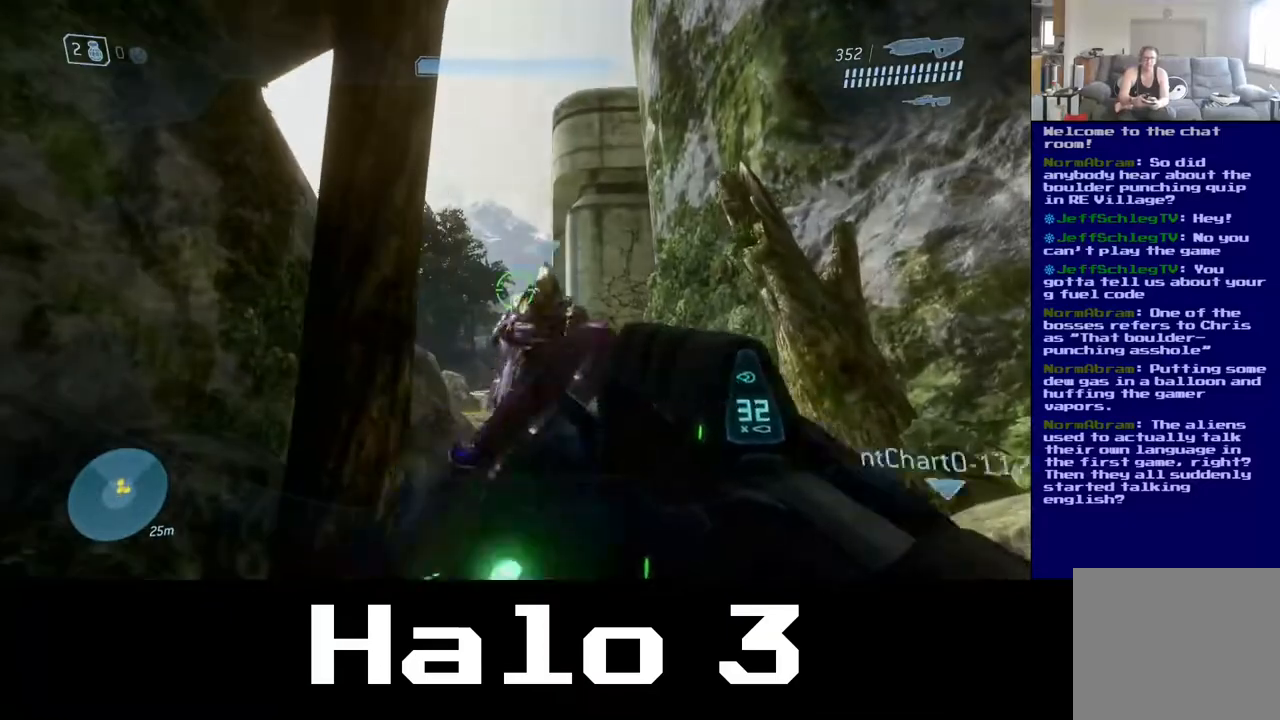
{"buttons": [], "left_stick": "down-left", "right_stick": "right", "events": [[83, "left_stick", "left"], [100, "right_stick", "right"], [300, "left_stick", "down-left"]]}
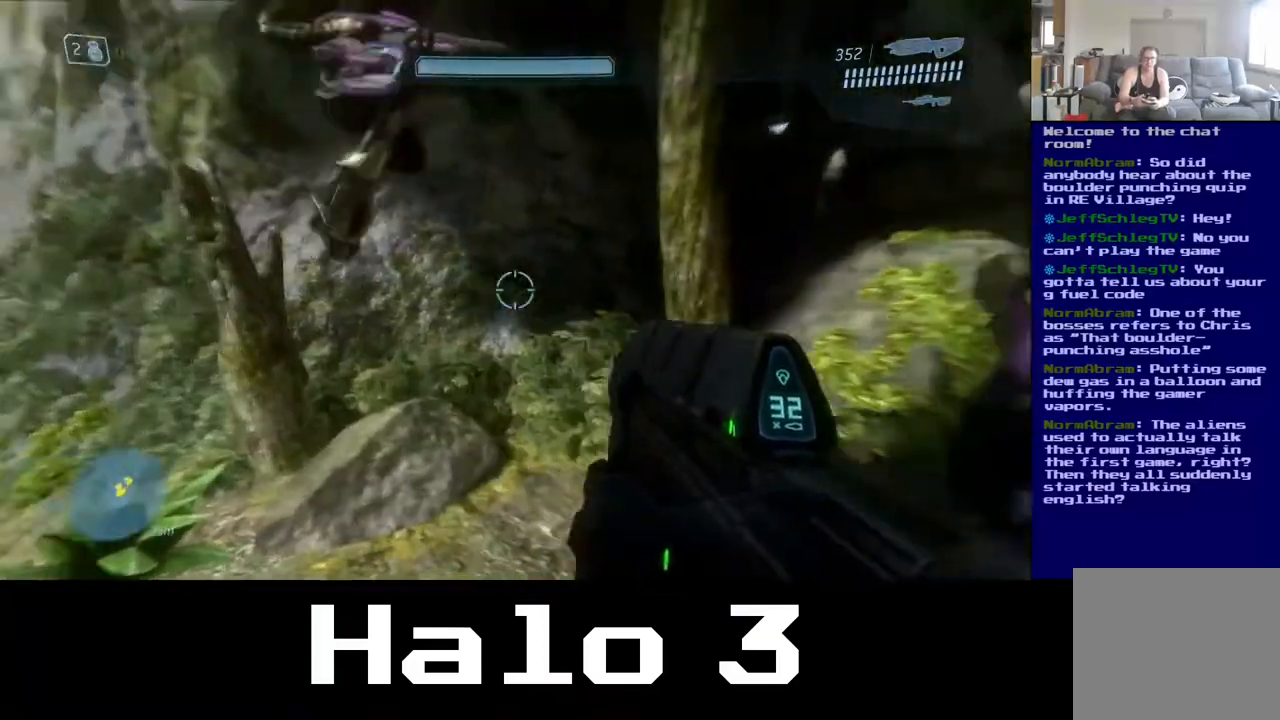
{"buttons": [], "left_stick": "up-left", "right_stick": "center", "events": [[17, "left_stick", "down"], [200, "left_stick", "up-right"], [233, "right_stick", "center"], [367, "left_stick", "up-left"]]}
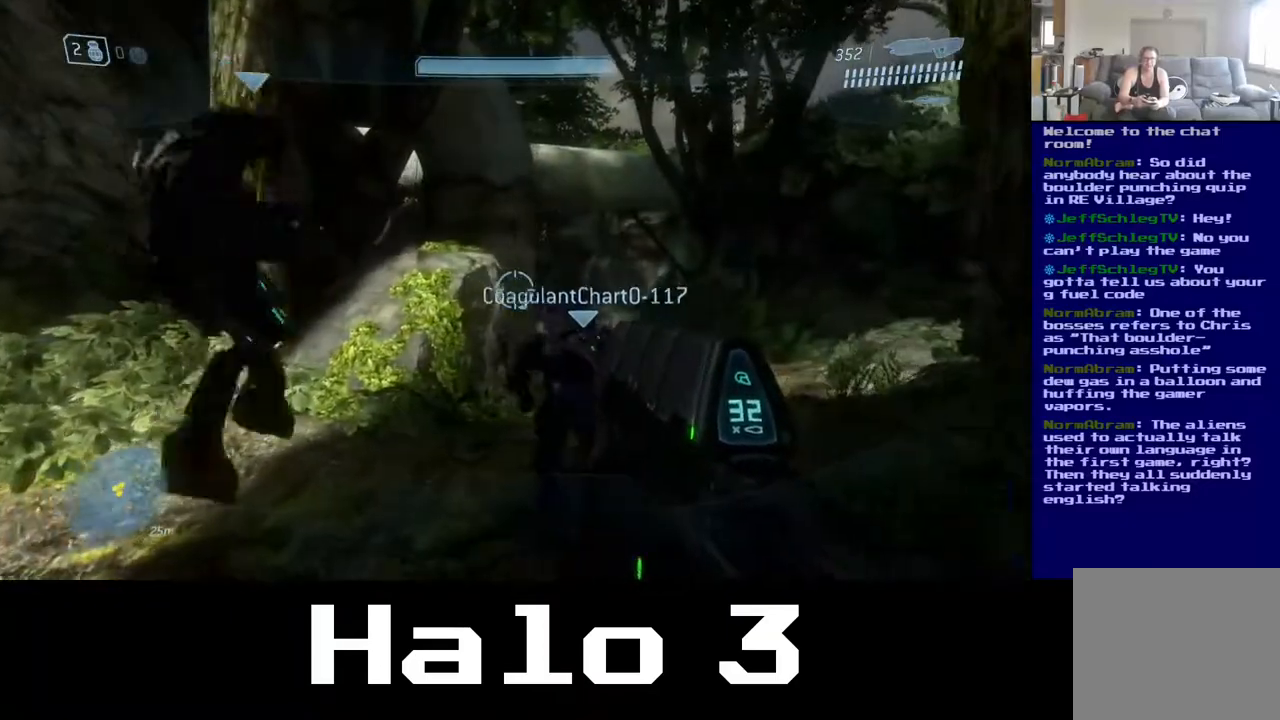
{"buttons": [], "left_stick": "up-left", "right_stick": "center", "events": [[83, "right_stick", "right"], [250, "right_stick", "center"], [367, "right_stick", "left"], [483, "right_stick", "center"]]}
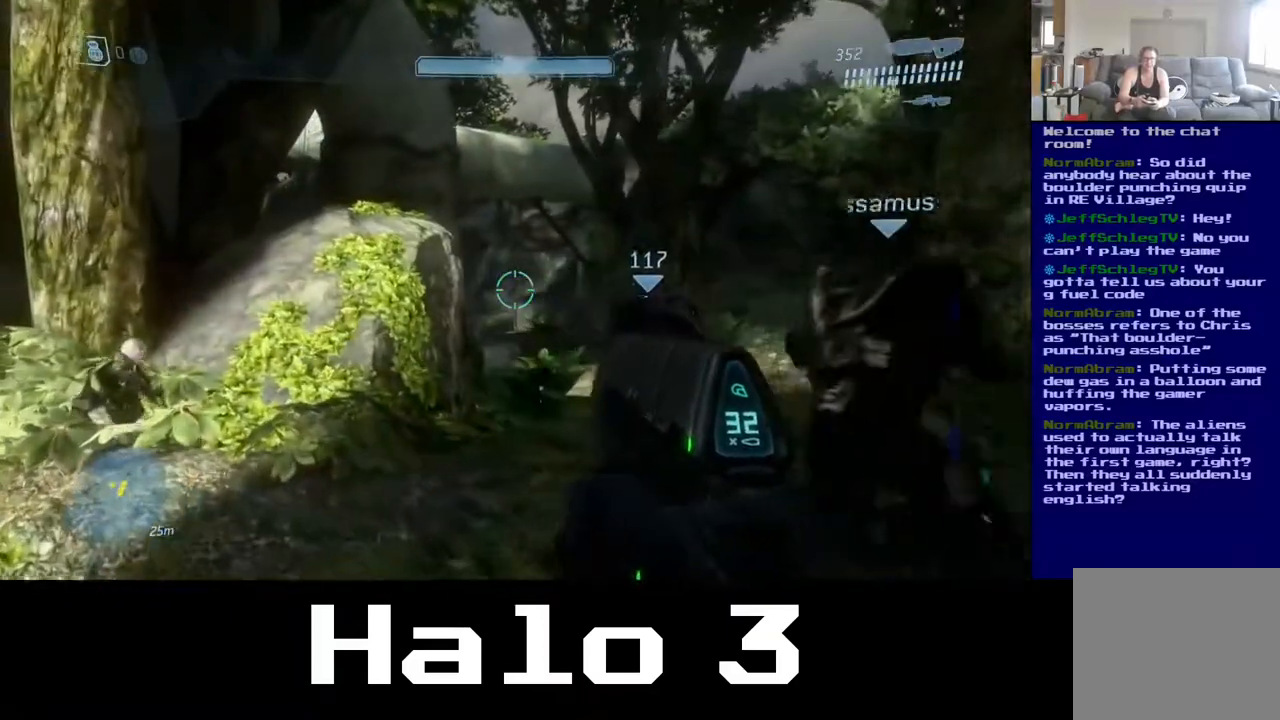
{"buttons": [], "left_stick": "up-left", "right_stick": "center", "events": []}
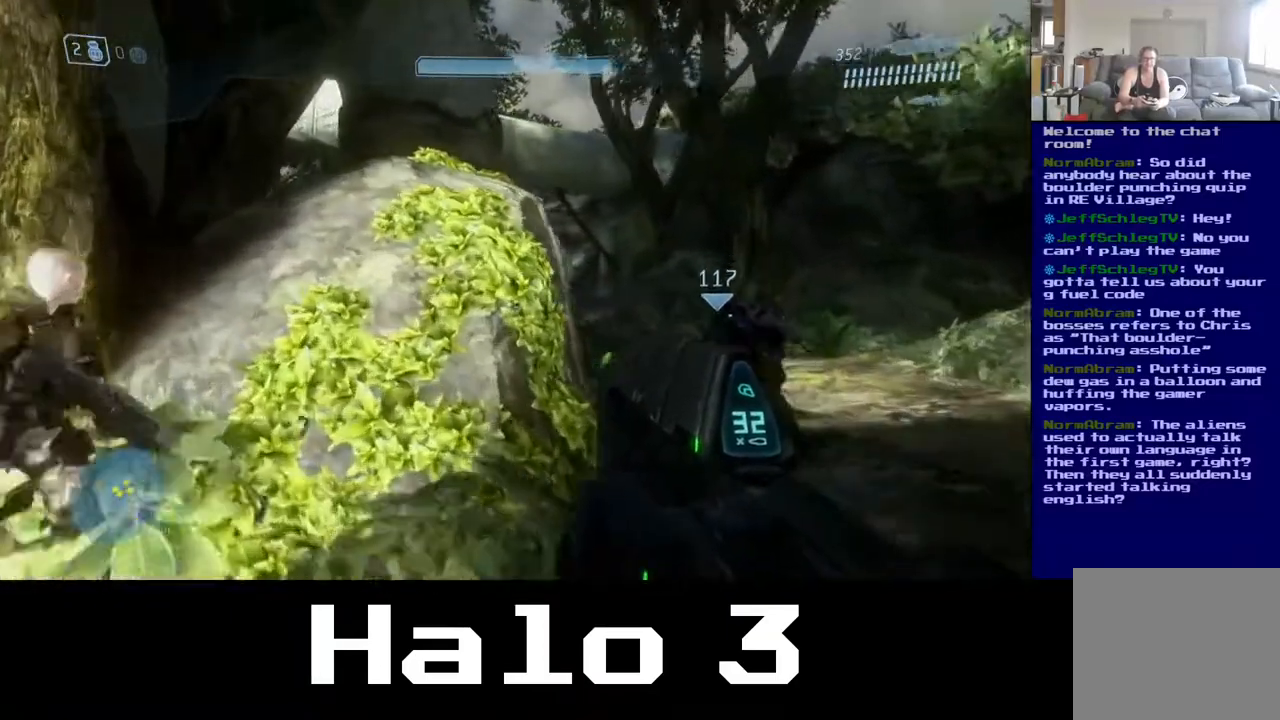
{"buttons": [], "left_stick": "up", "right_stick": "center", "events": [[50, "A", "down"], [50, "left_stick", "up"], [167, "left_stick", "up-left"], [350, "left_stick", "up"], [467, "A", "up"]]}
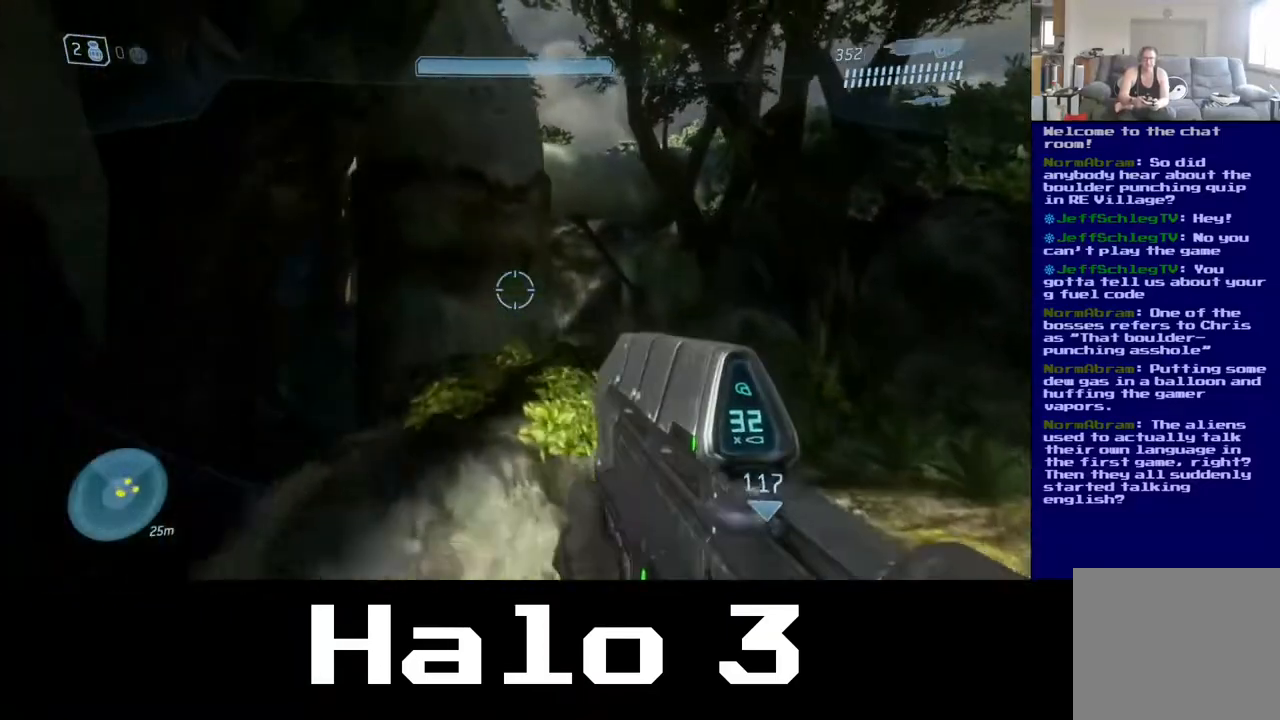
{"buttons": [], "left_stick": "up", "right_stick": "center", "events": [[150, "L3", "down"], [150, "right_stick", "down"], [317, "L3", "up"], [500, "right_stick", "center"]]}
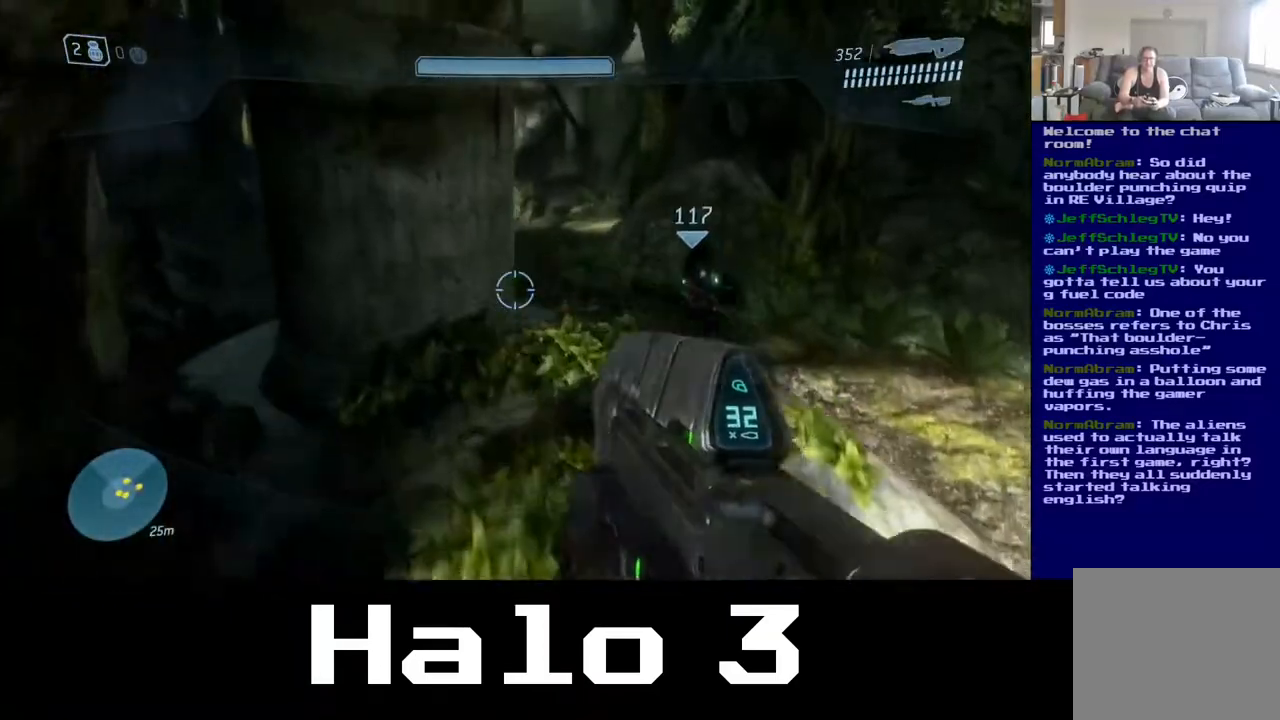
{"buttons": [], "left_stick": "up", "right_stick": "center", "events": [[317, "right_stick", "down-right"], [450, "right_stick", "center"]]}
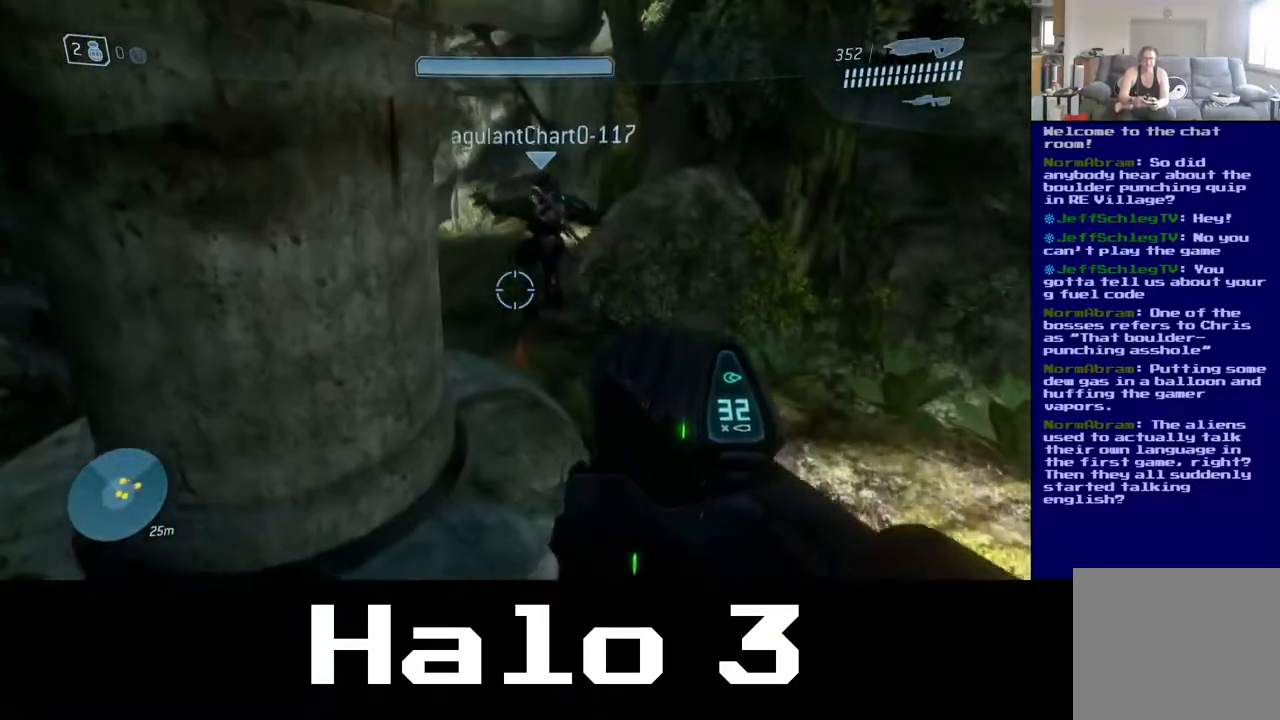
{"buttons": [], "left_stick": "up-right", "right_stick": "center", "events": [[67, "A", "down"], [200, "left_stick", "up-right"], [317, "A", "up"]]}
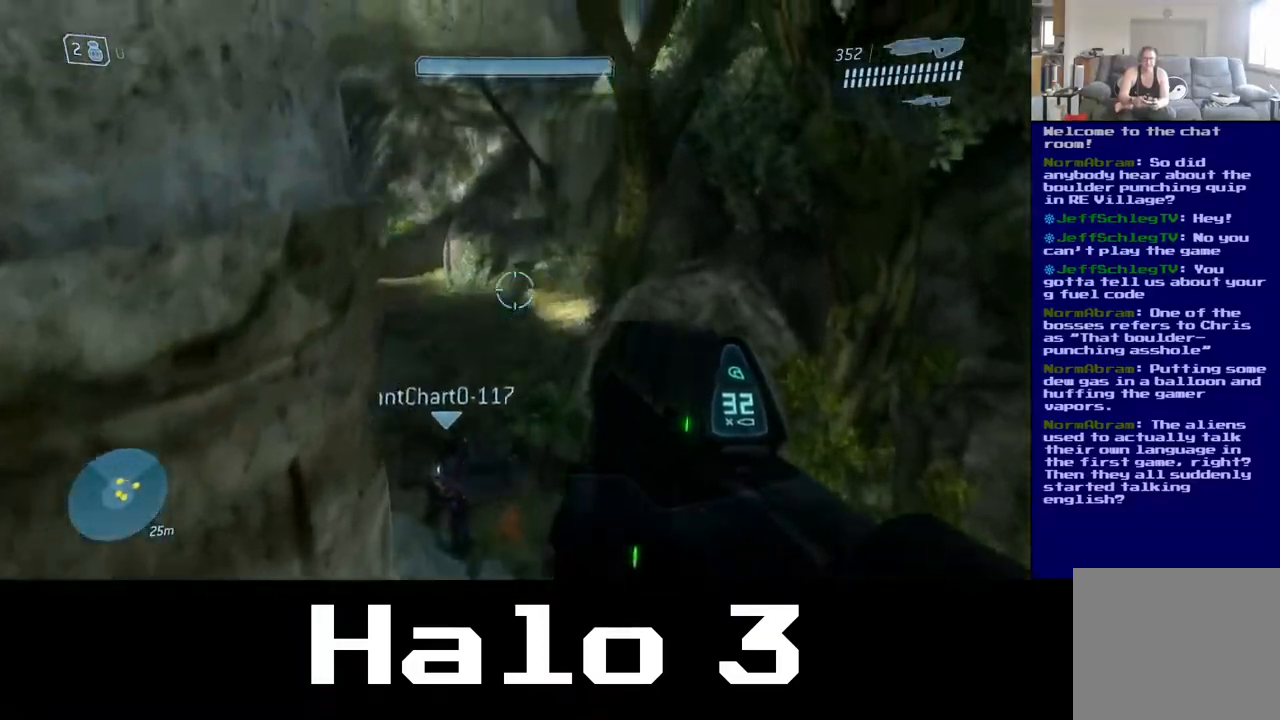
{"buttons": [], "left_stick": "up", "right_stick": "center", "events": [[33, "L3", "down"], [217, "L3", "up"], [217, "left_stick", "up"], [333, "L3", "down"], [333, "left_stick", "up-left"], [483, "L3", "up"], [483, "left_stick", "up"]]}
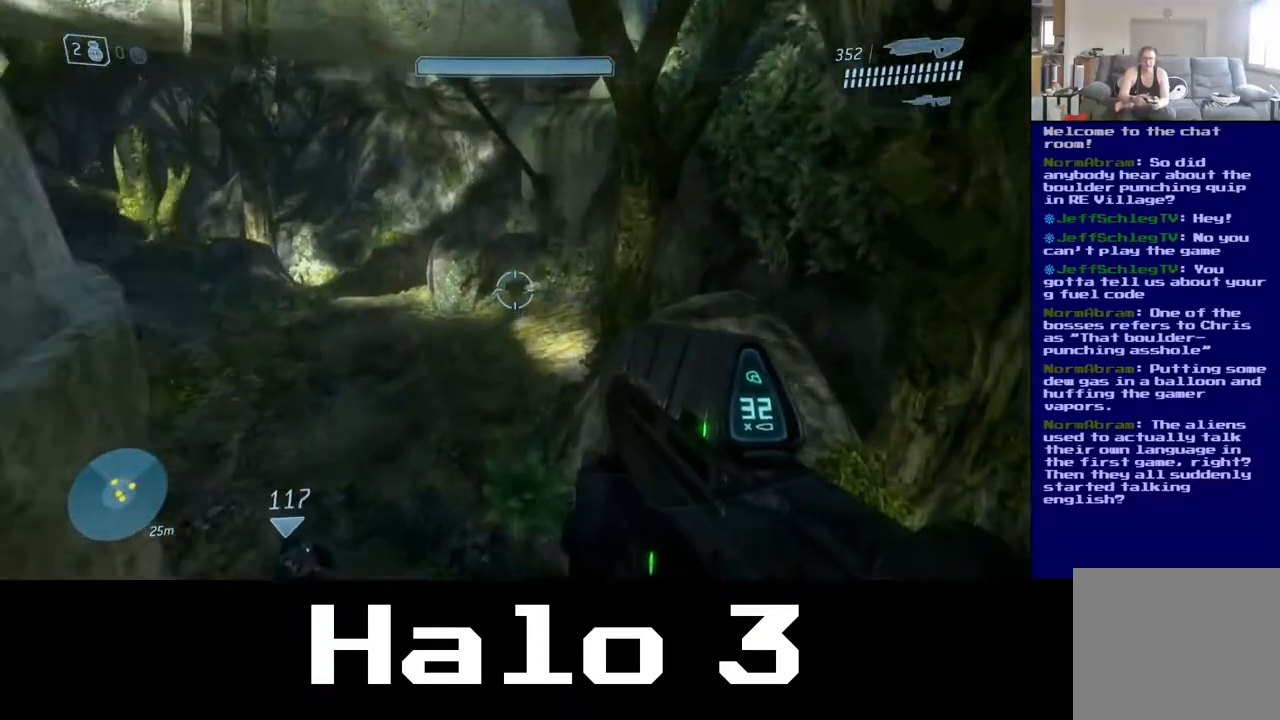
{"buttons": [], "left_stick": "up", "right_stick": "up-left", "events": [[100, "L3", "down"], [183, "right_stick", "left"], [200, "L3", "up"], [500, "right_stick", "up-left"]]}
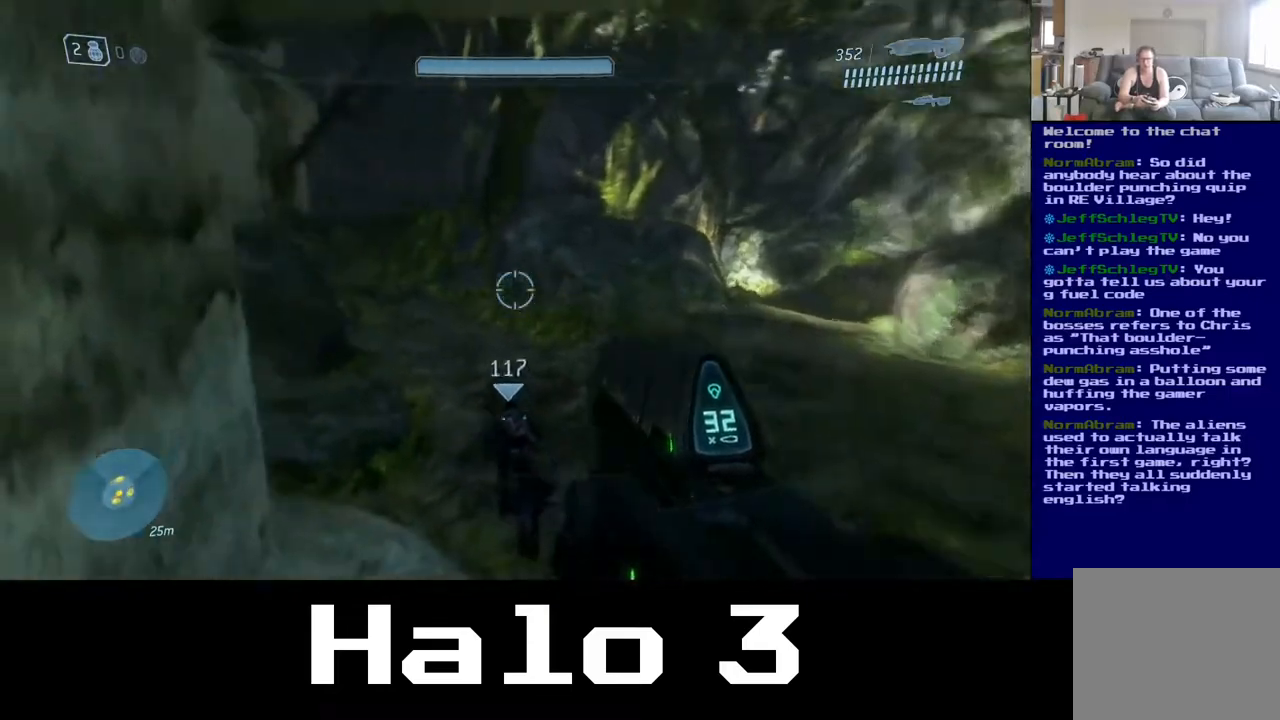
{"buttons": [], "left_stick": "up-right", "right_stick": "center", "events": [[100, "left_stick", "up-right"], [150, "right_stick", "center"]]}
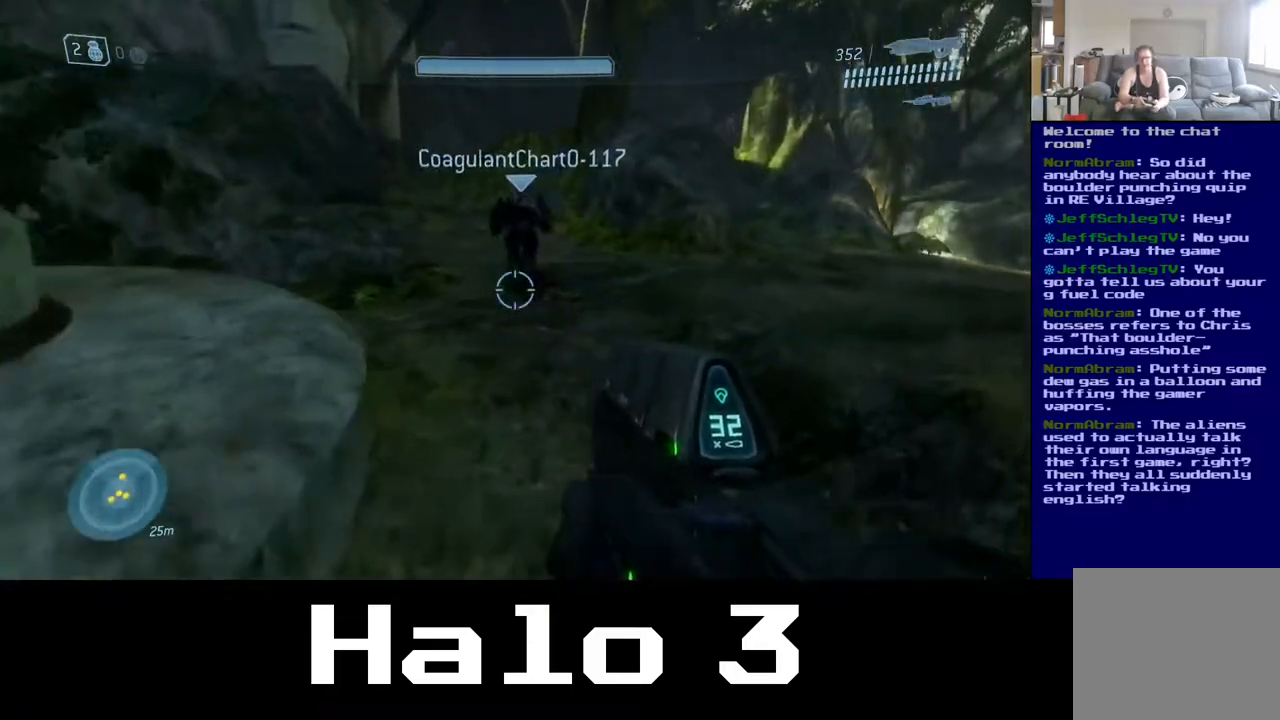
{"buttons": [], "left_stick": "up-right", "right_stick": "center", "events": [[17, "A", "down"], [450, "A", "up"]]}
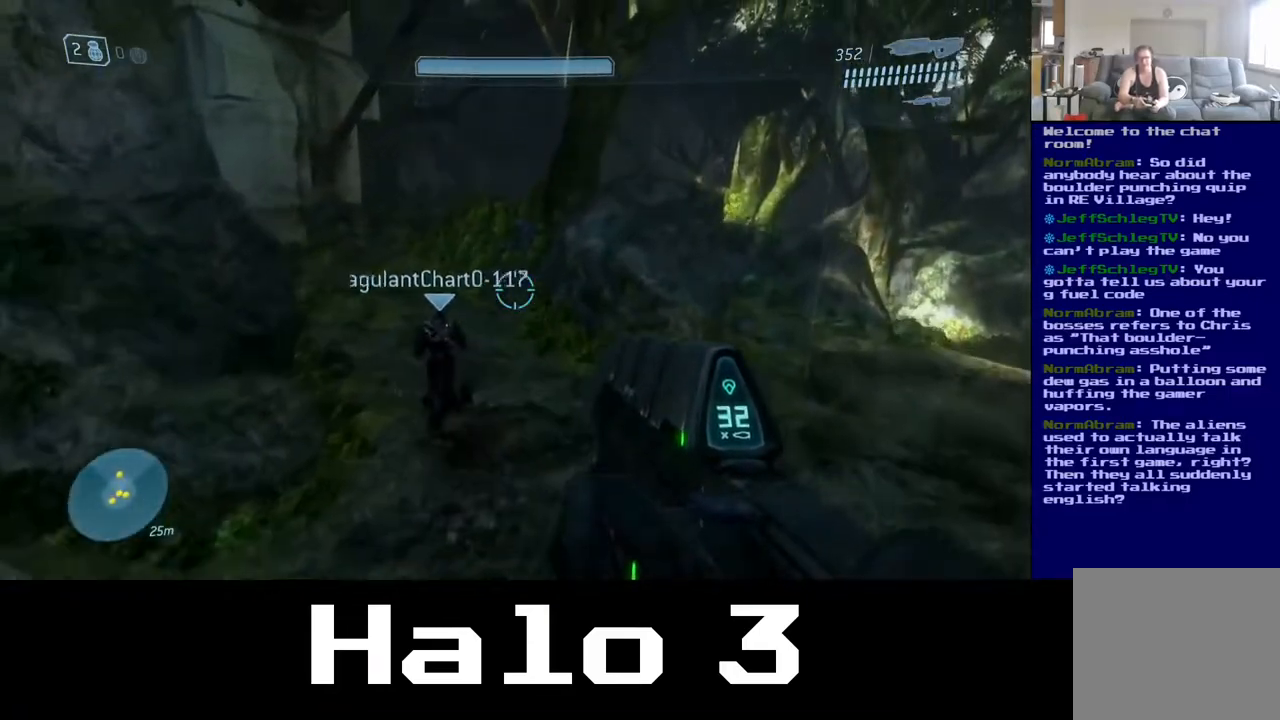
{"buttons": [], "left_stick": "center", "right_stick": "right", "events": [[217, "right_stick", "right"], [300, "left_stick", "center"]]}